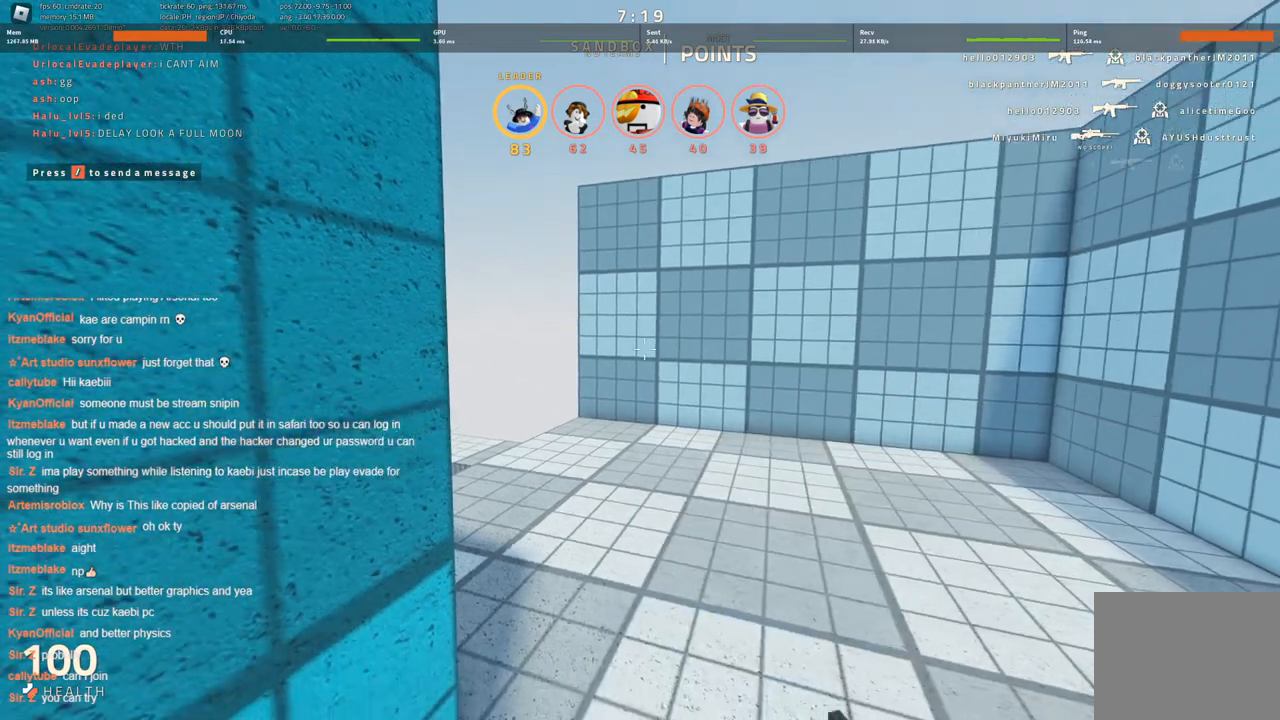
Gameplay with keyboard; each line is a JSON object with the keys held at the frame after it. "events" lists presses ("down") and releases ("up") of "a", "ctrl", "d", "s", "space" and "w" between this image and that frame as [ms after this image, input, new state], when the widget could be followed in between. No other keys are recorded. Mouse input is not recorded.
{"keys": [], "events": [[433, "w", "down"], [483, "w", "up"]]}
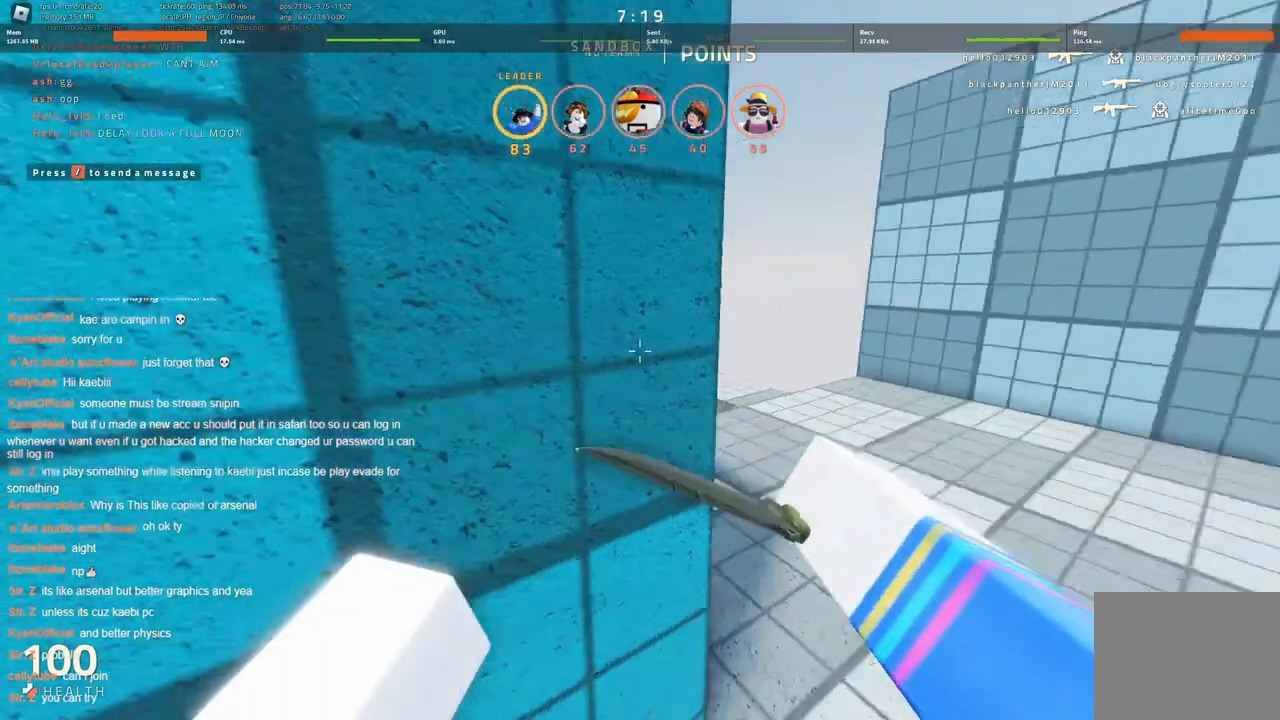
{"keys": [], "events": []}
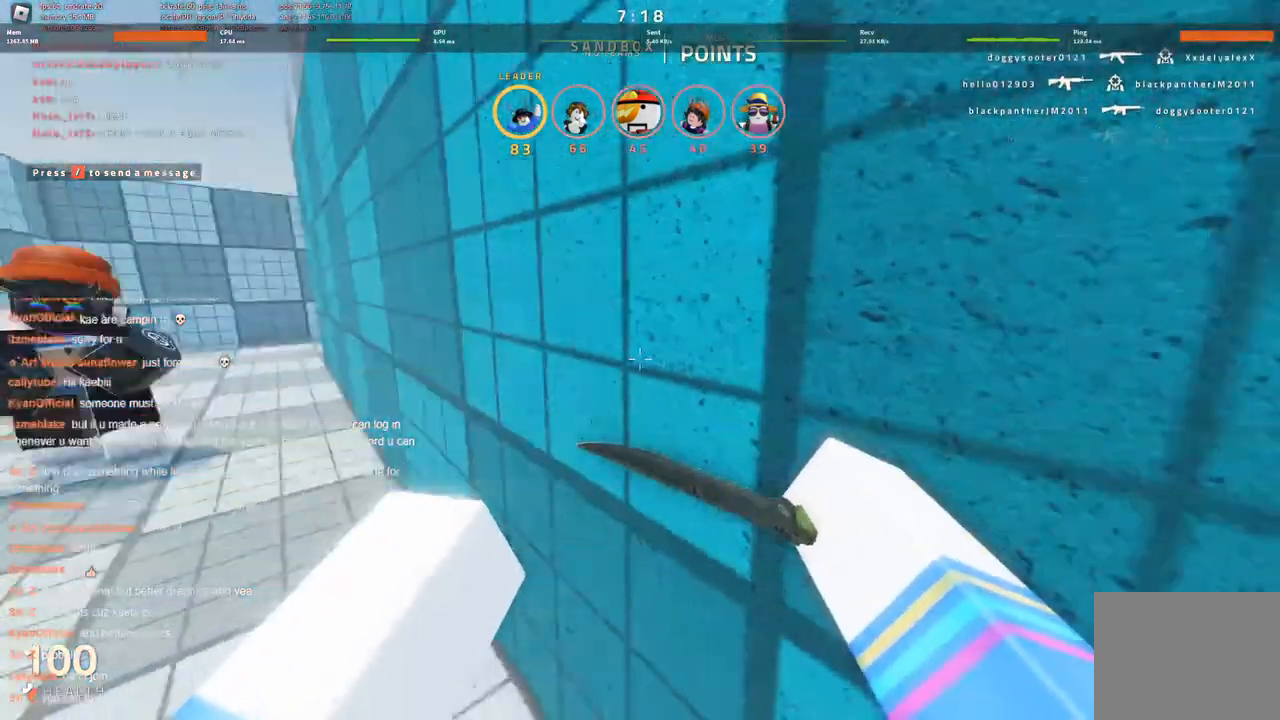
{"keys": [], "events": []}
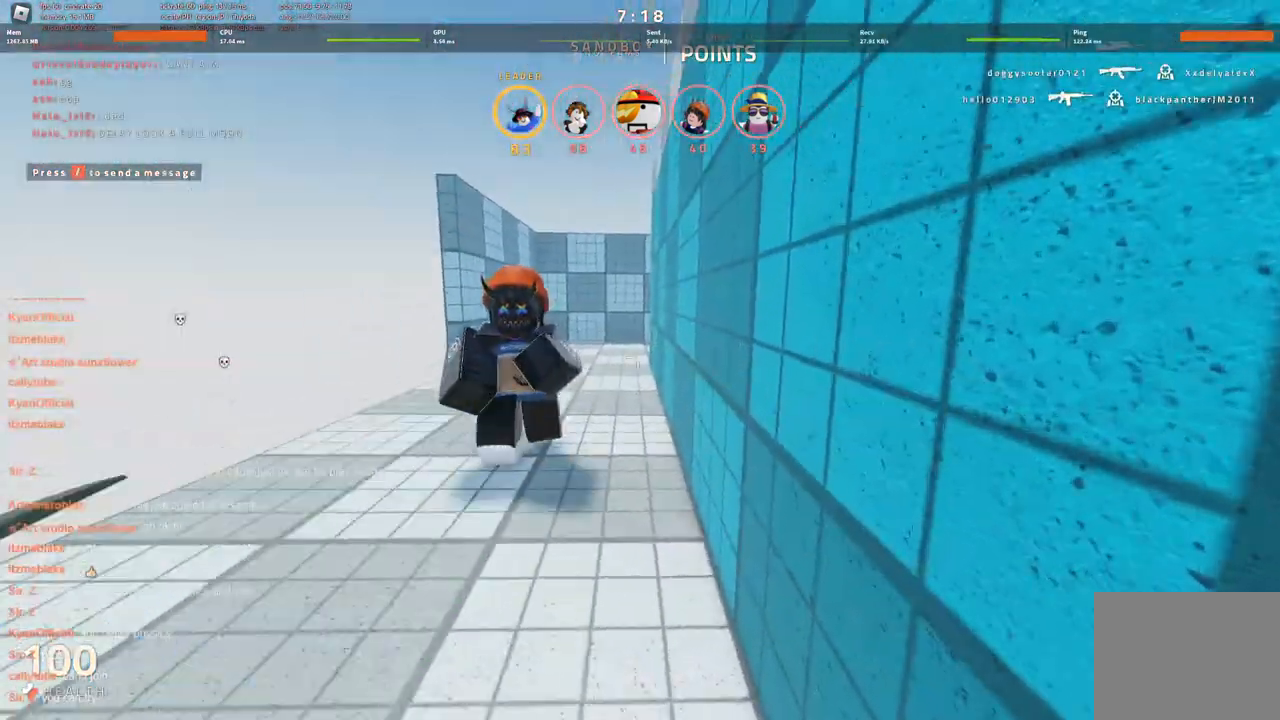
{"keys": ["a", "w"], "events": [[150, "w", "down"], [250, "w", "up"], [283, "w", "down"], [383, "w", "up"], [433, "w", "down"], [483, "a", "down"]]}
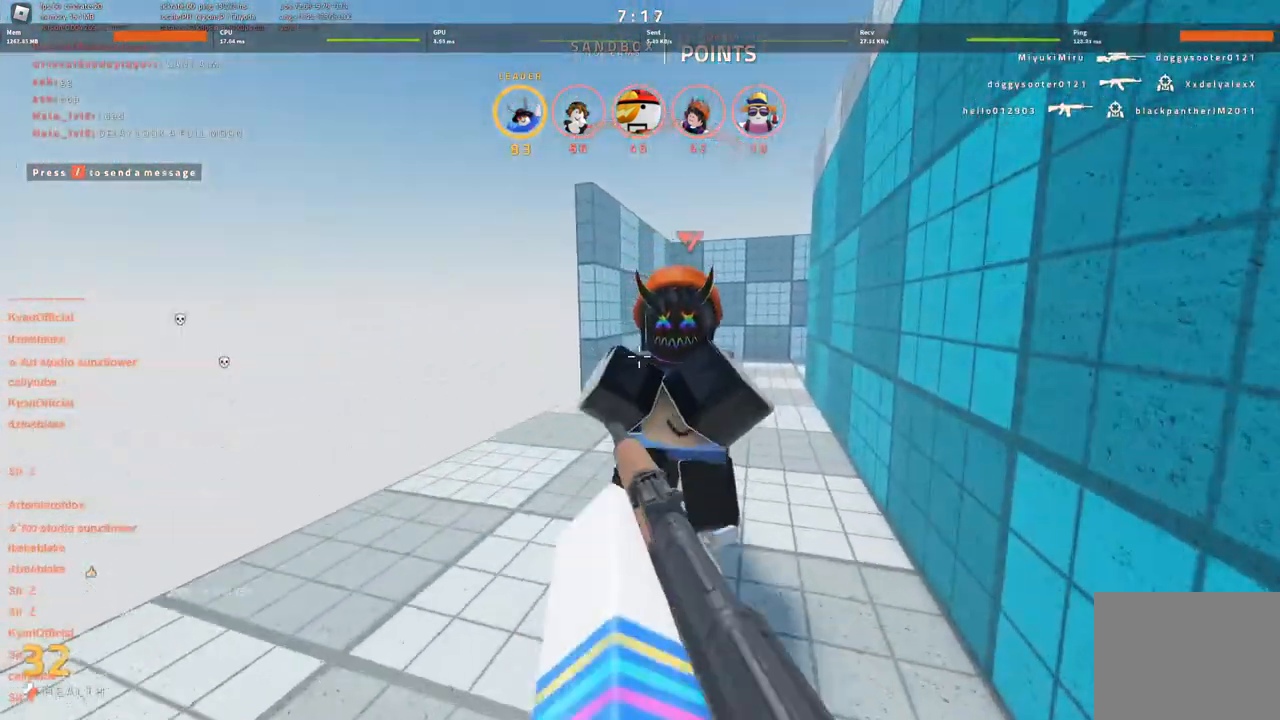
{"keys": [], "events": [[16, "w", "up"], [66, "w", "down"], [500, "a", "up"], [500, "w", "up"]]}
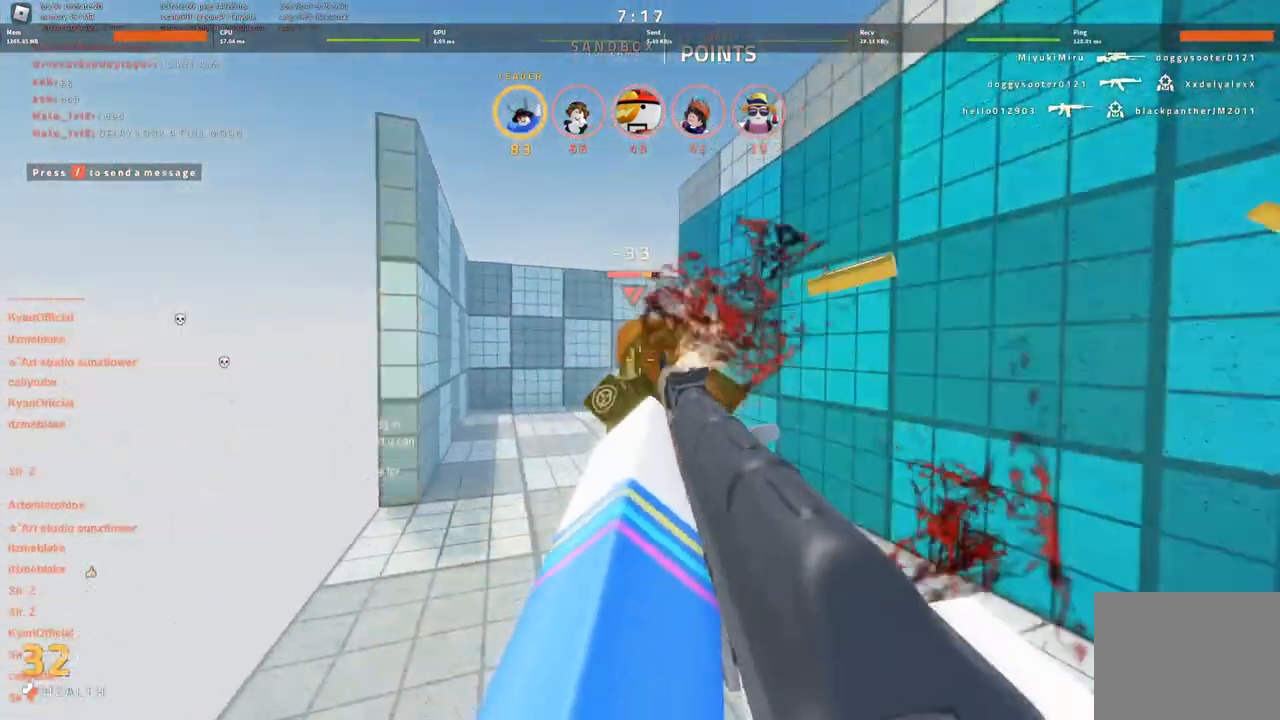
{"keys": ["w"], "events": [[233, "w", "down"]]}
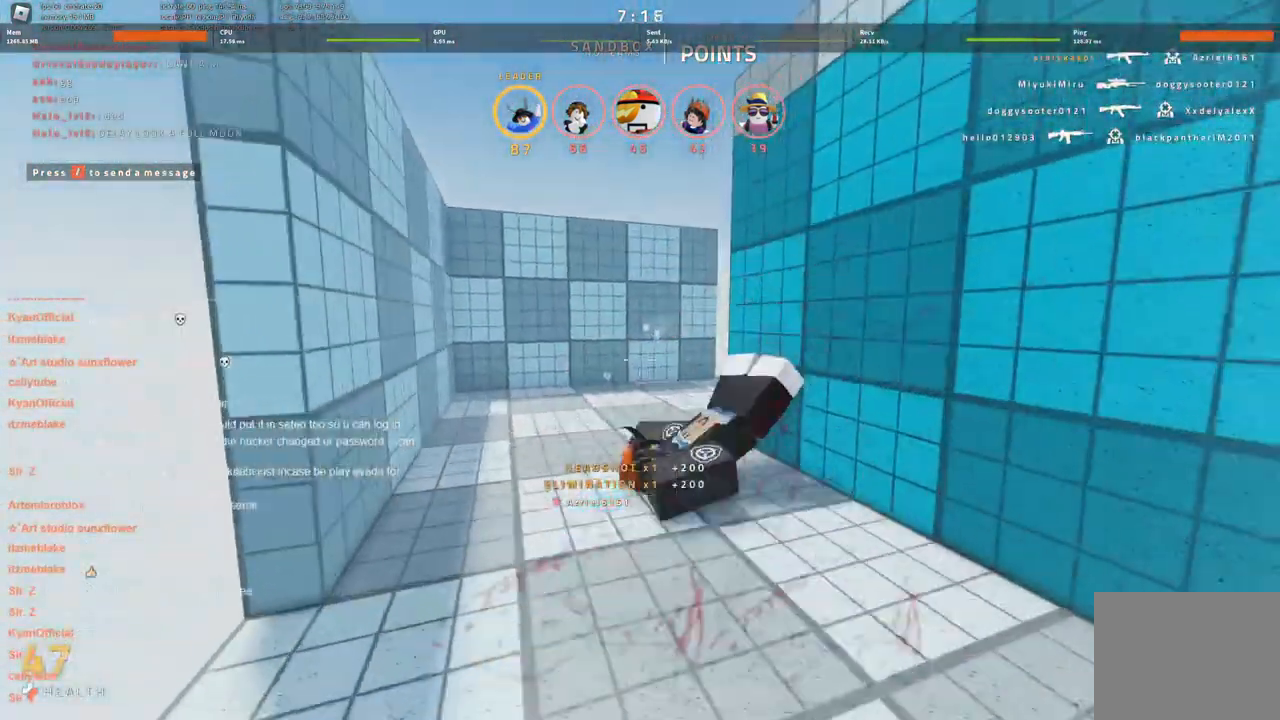
{"keys": ["a", "w"], "events": [[416, "a", "down"]]}
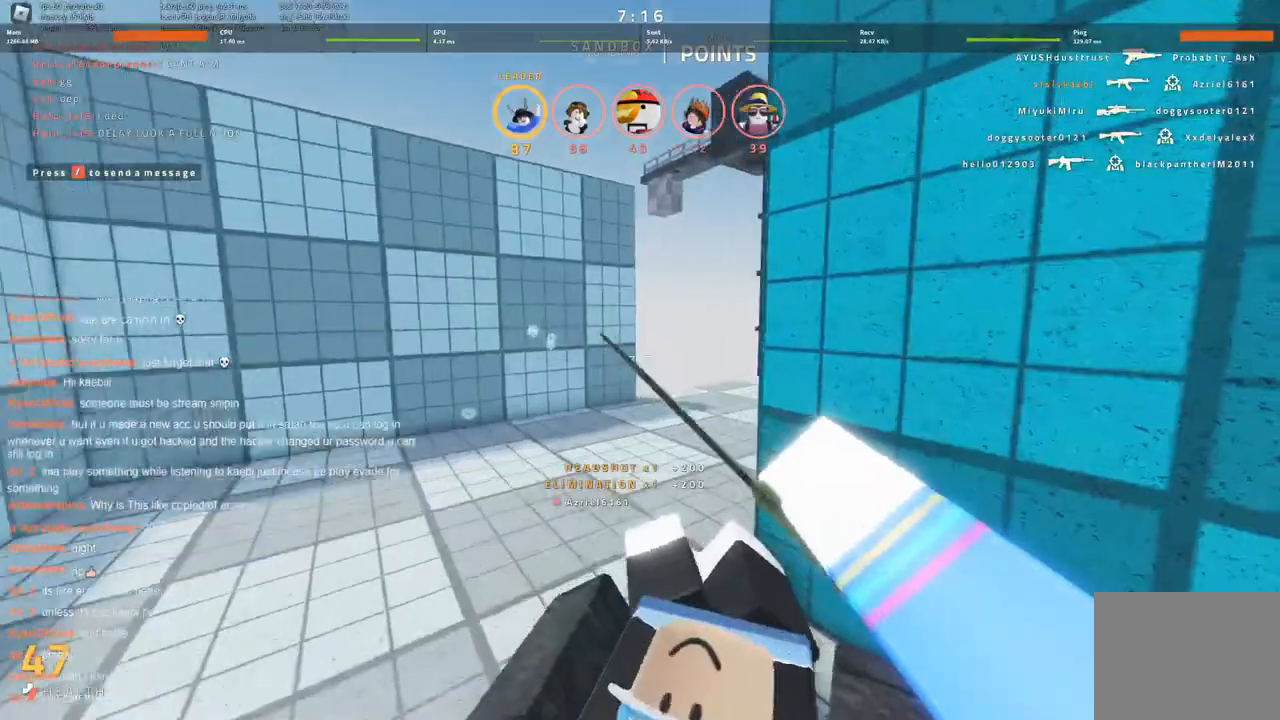
{"keys": ["w"], "events": [[166, "a", "up"]]}
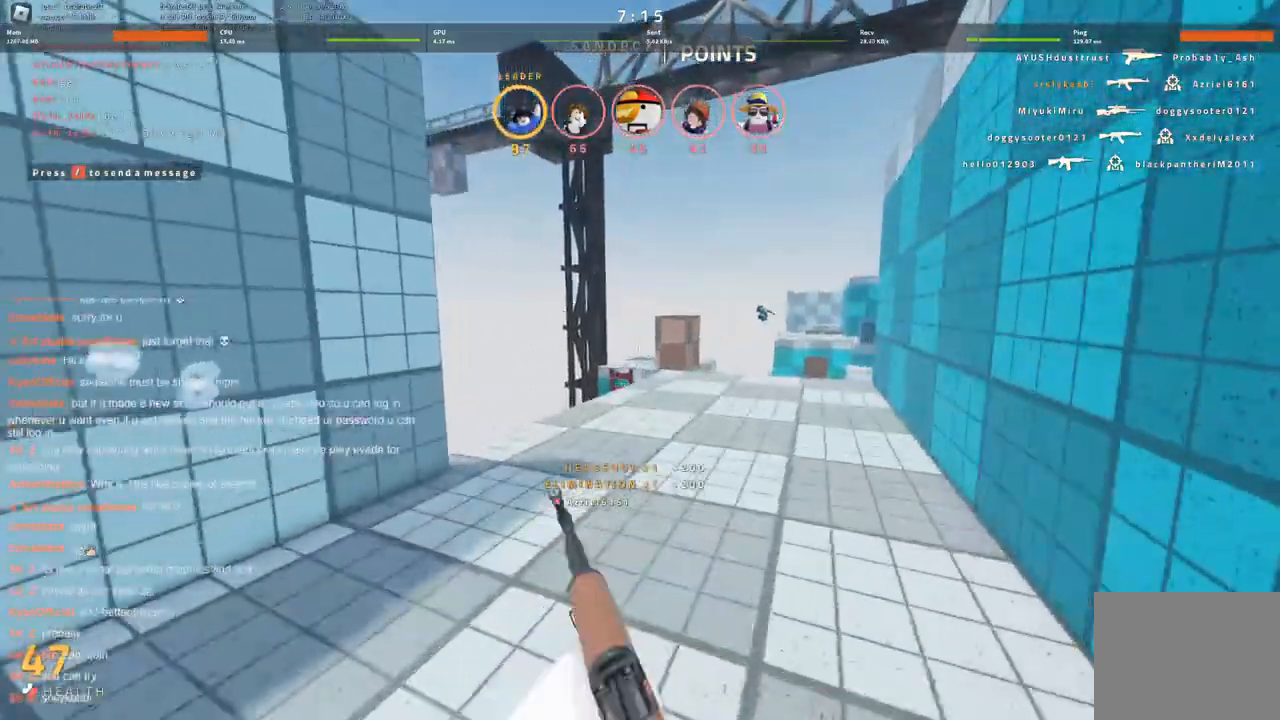
{"keys": ["w"], "events": [[133, "d", "down"], [283, "d", "up"]]}
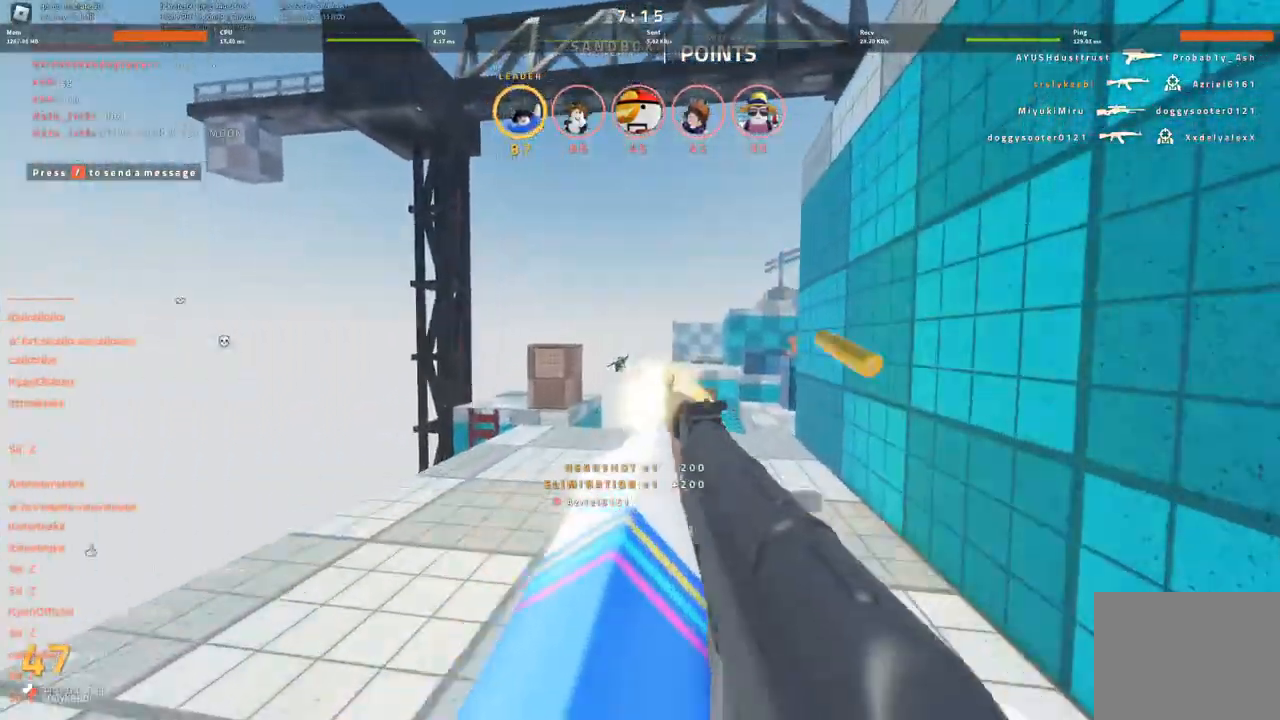
{"keys": ["w"], "events": [[116, "w", "up"], [433, "w", "down"]]}
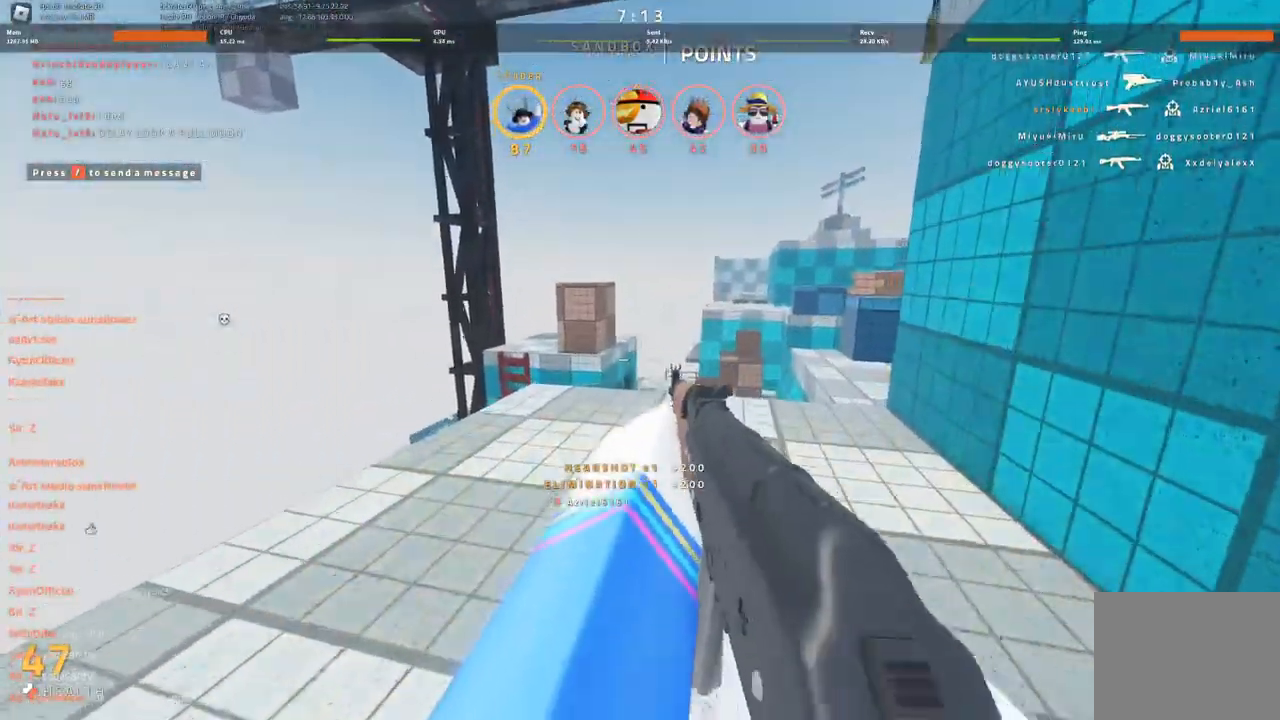
{"keys": ["w"], "events": []}
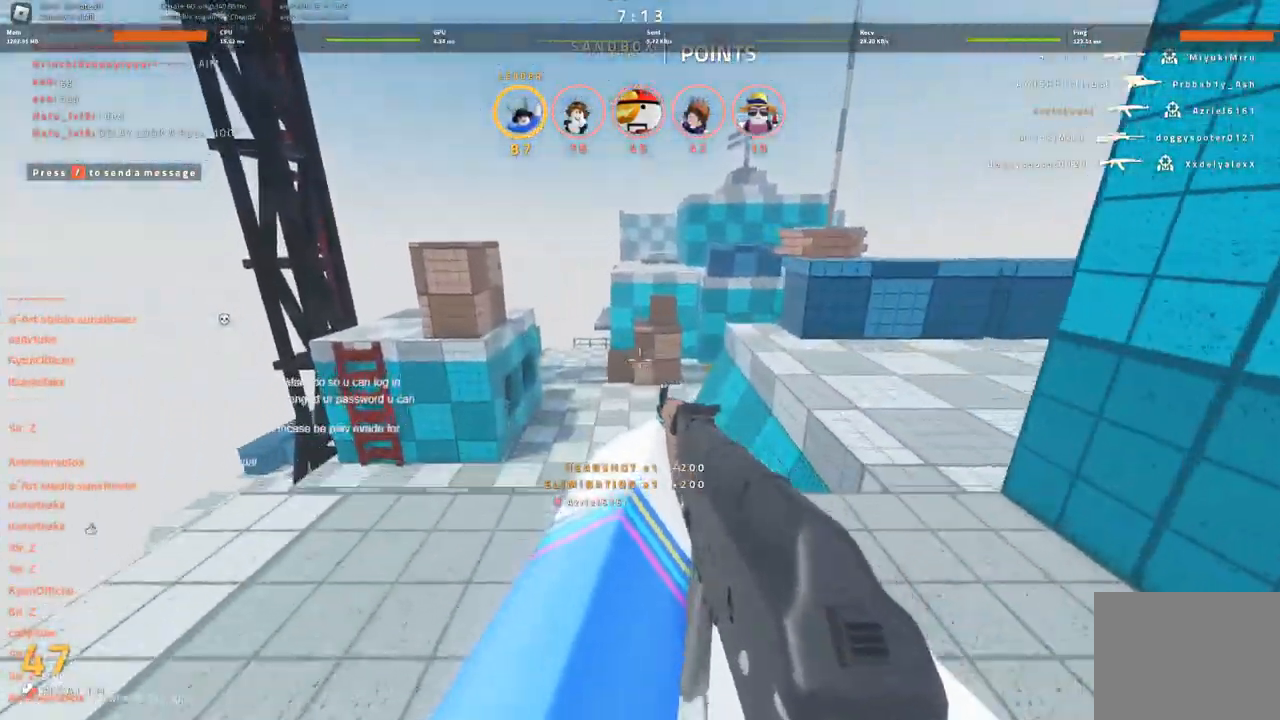
{"keys": ["d", "w"], "events": [[133, "space", "down"], [283, "space", "up"], [466, "d", "down"]]}
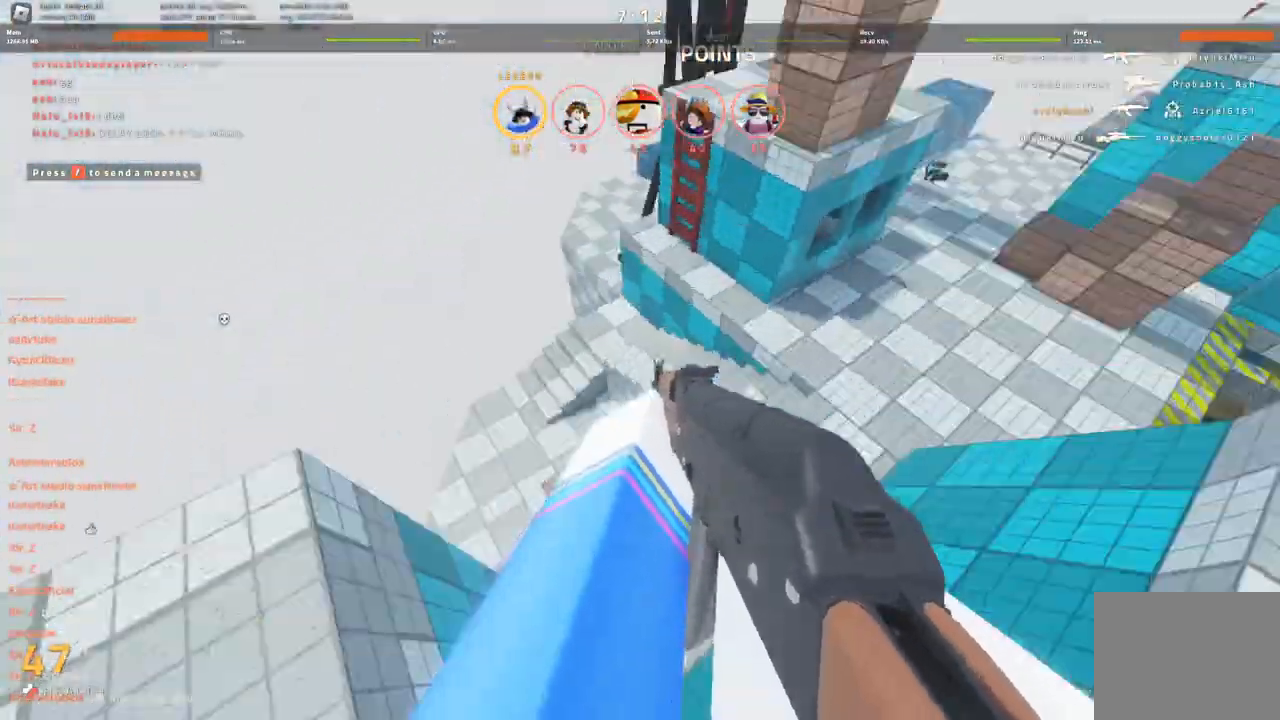
{"keys": ["w"], "events": [[16, "w", "up"], [283, "w", "down"], [333, "d", "up"]]}
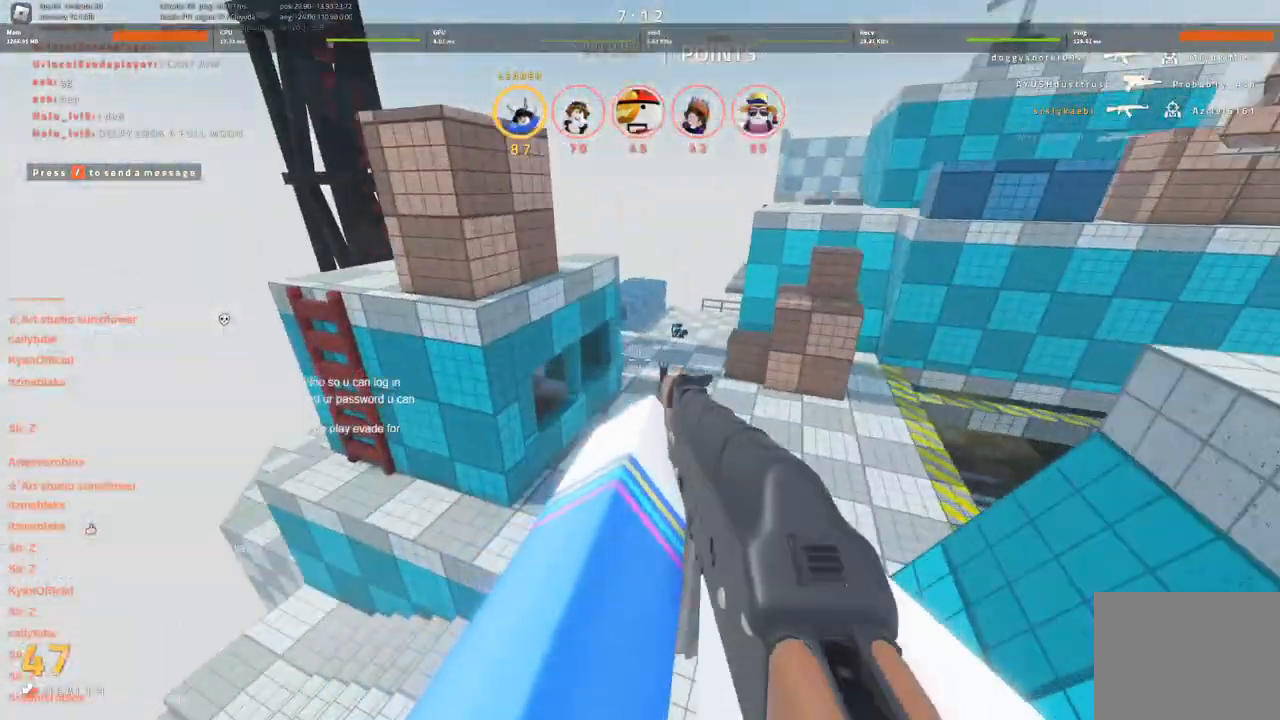
{"keys": ["a", "w"], "events": [[16, "d", "down"], [116, "d", "up"], [450, "a", "down"]]}
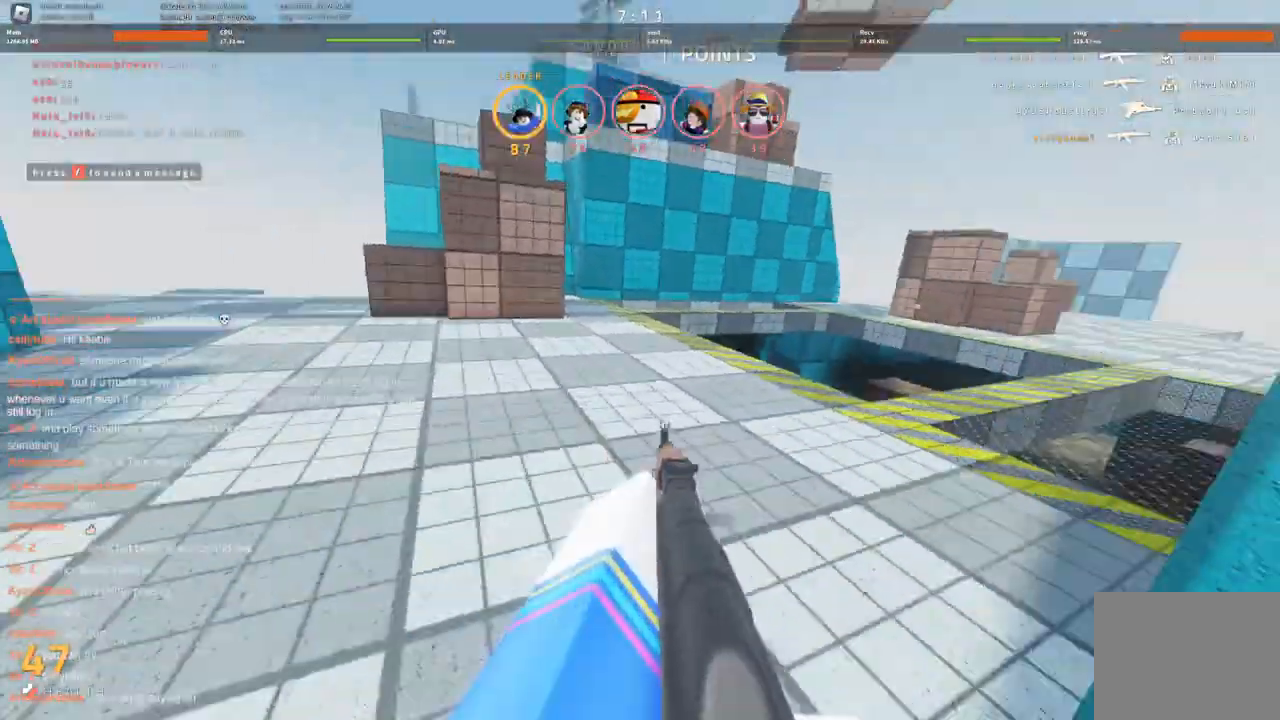
{"keys": ["a", "w"], "events": [[233, "w", "up"], [366, "w", "down"]]}
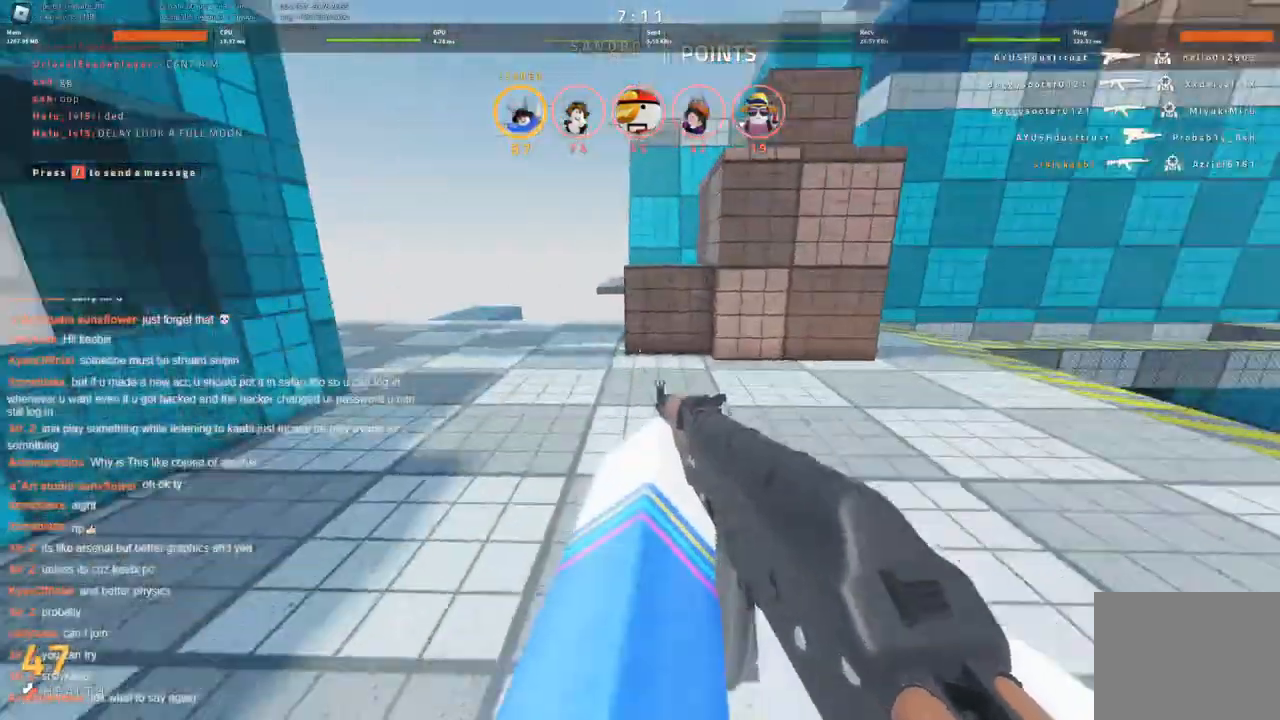
{"keys": ["w"], "events": [[50, "a", "up"], [333, "space", "down"], [433, "space", "up"]]}
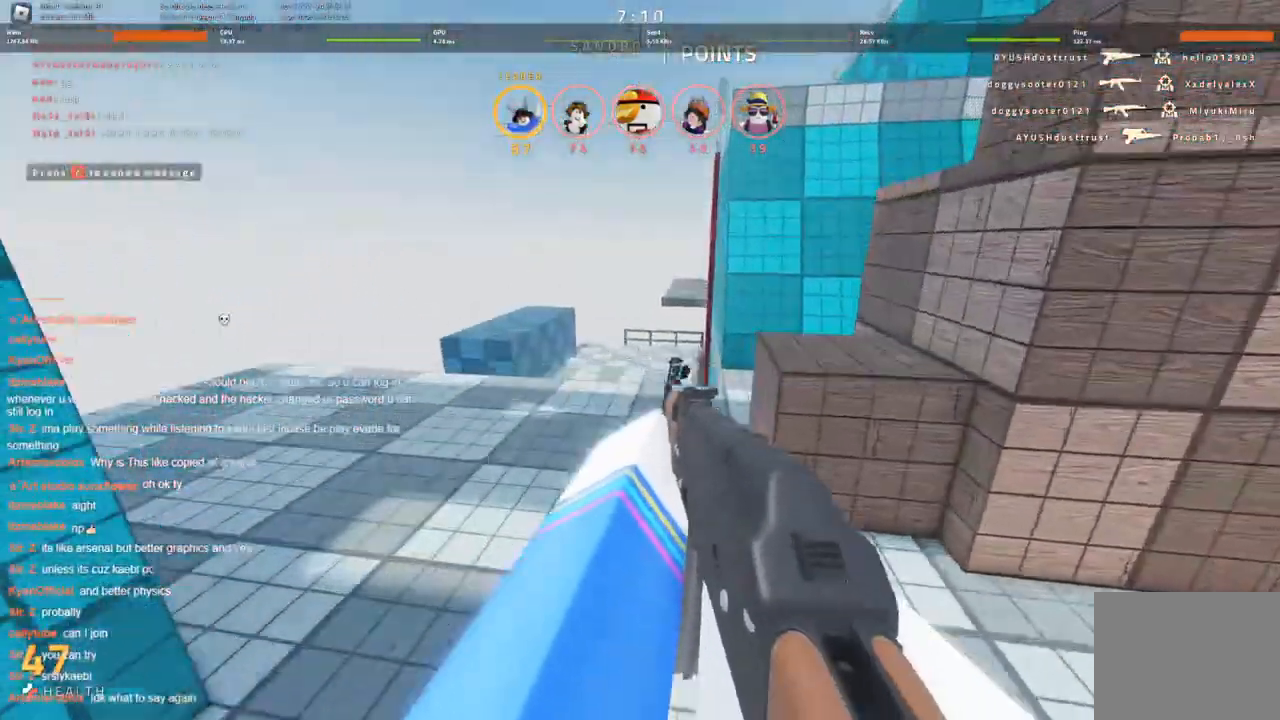
{"keys": ["w"], "events": []}
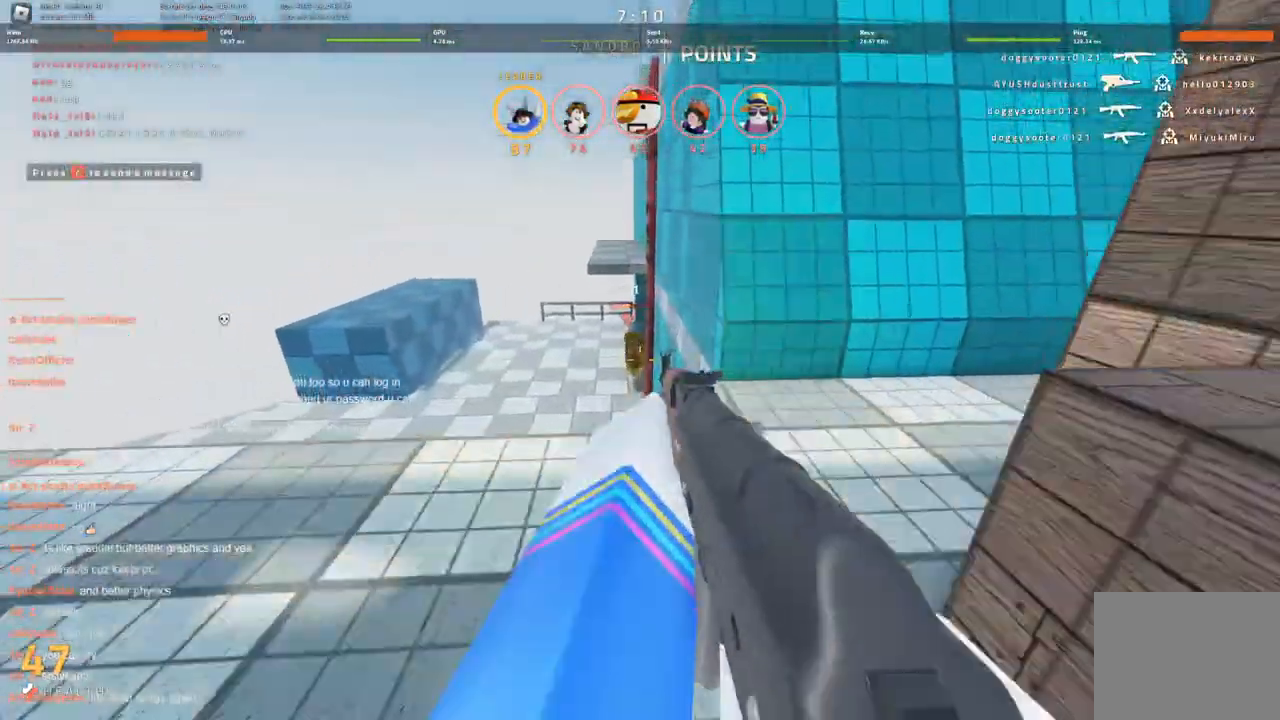
{"keys": ["a", "w"], "events": [[416, "a", "down"]]}
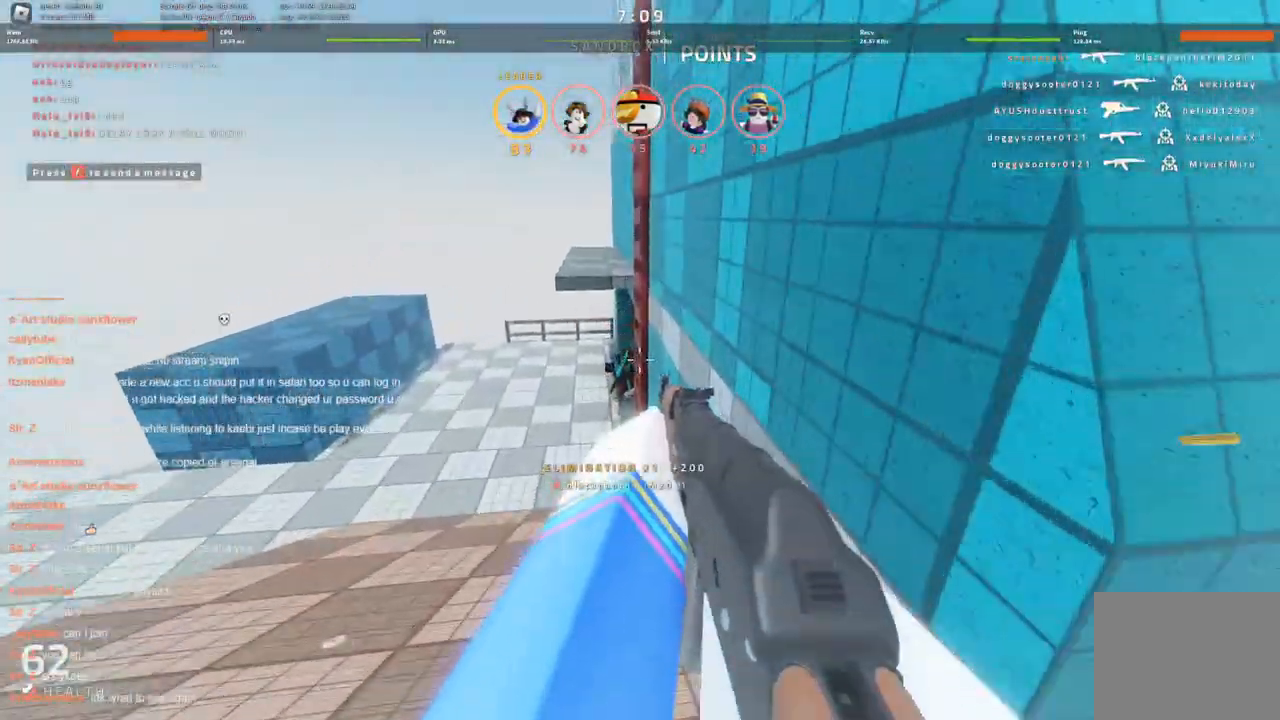
{"keys": ["a", "w"], "events": []}
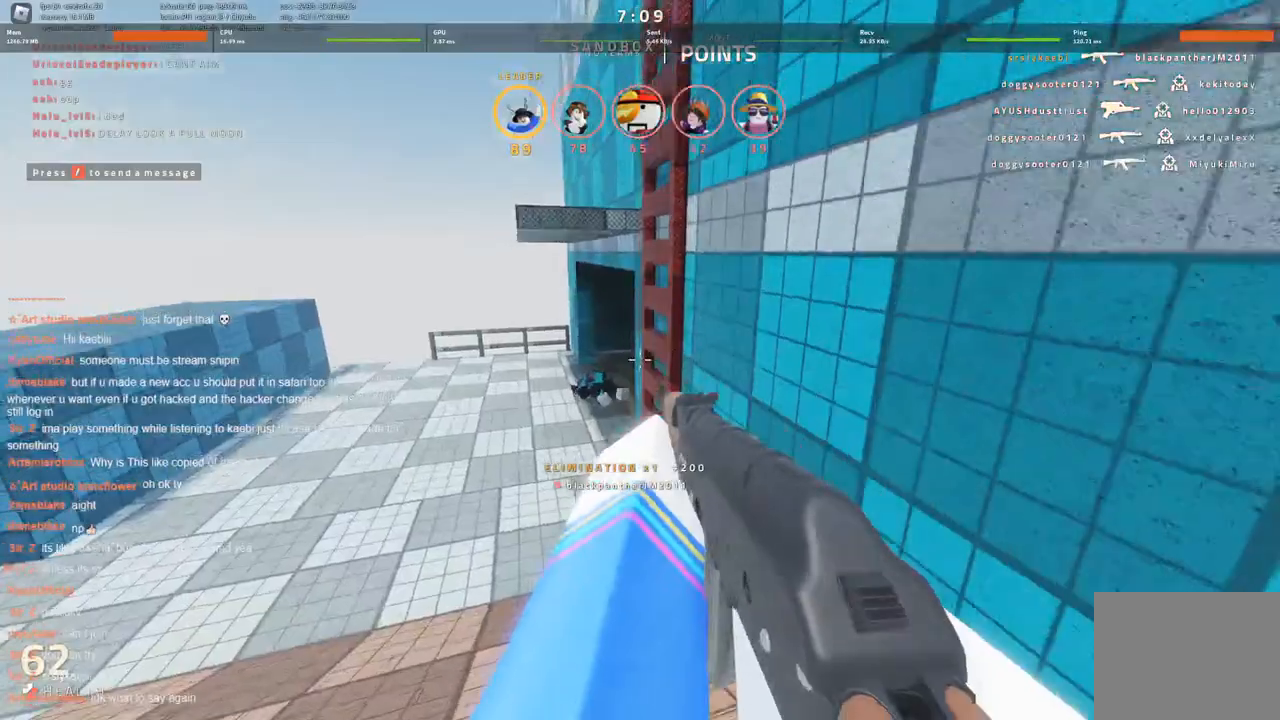
{"keys": ["a", "w"], "events": [[66, "a", "up"], [216, "a", "down"]]}
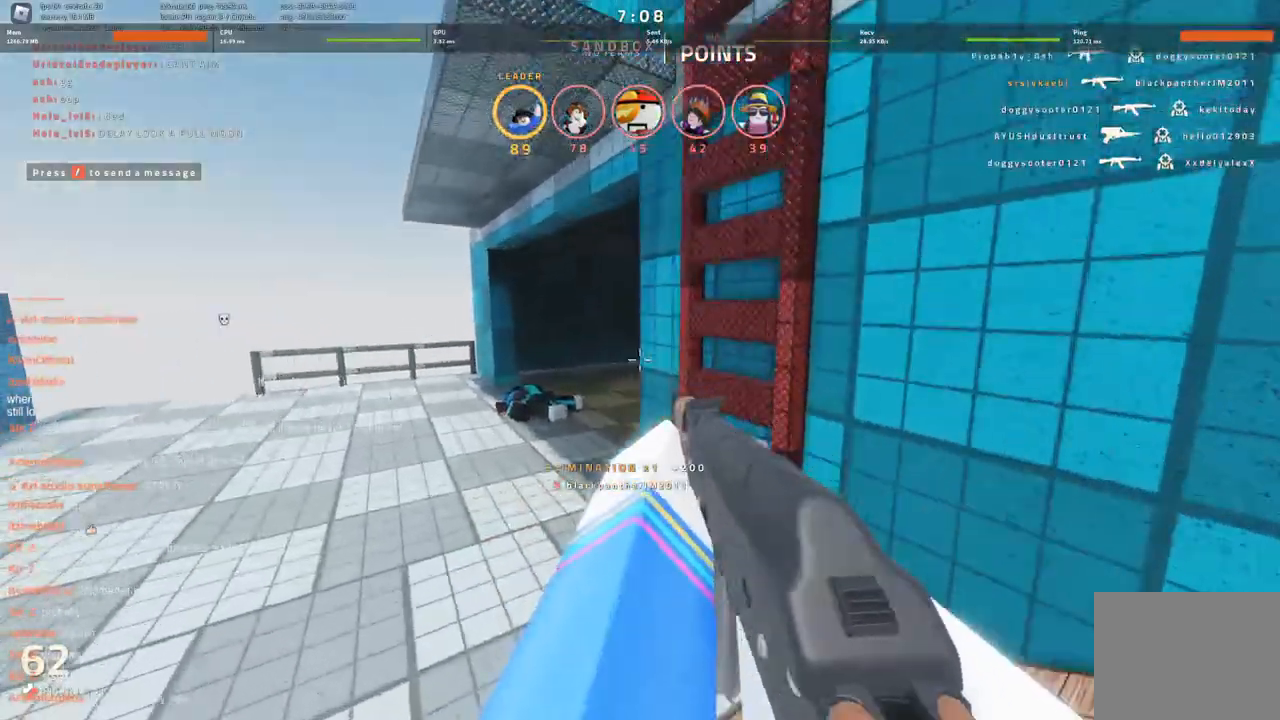
{"keys": ["w"], "events": [[466, "a", "up"]]}
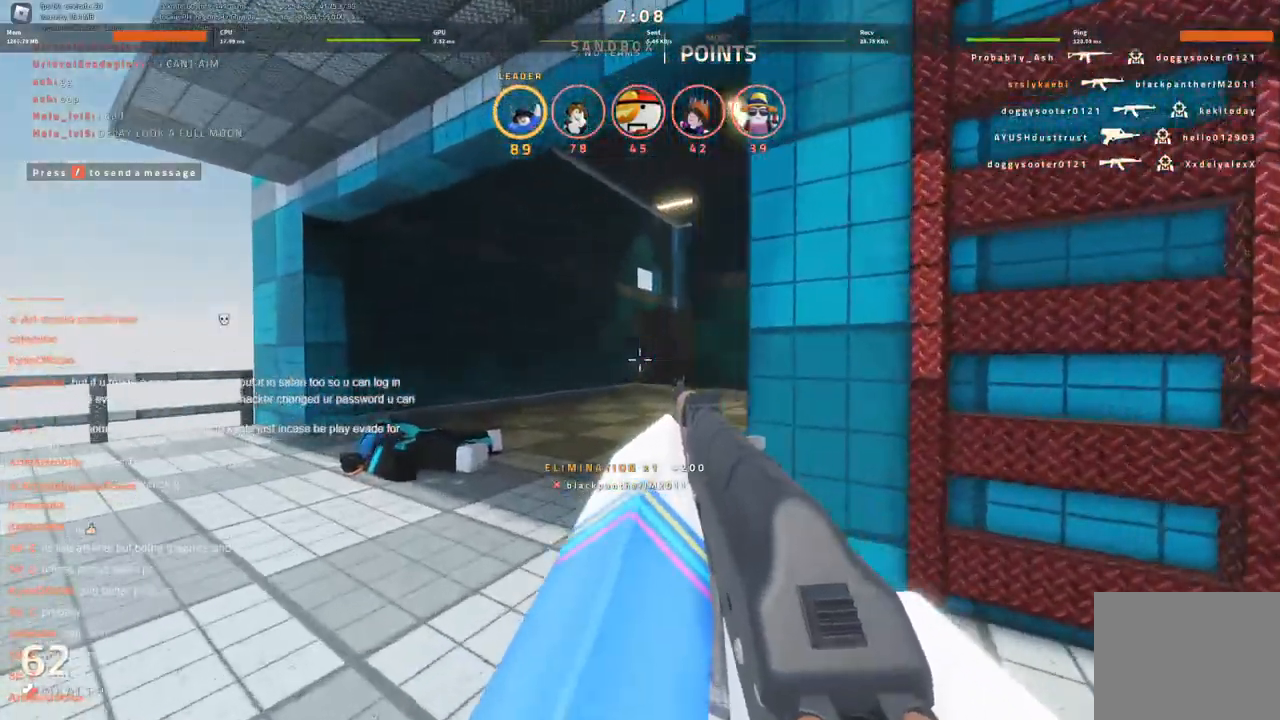
{"keys": ["w"], "events": []}
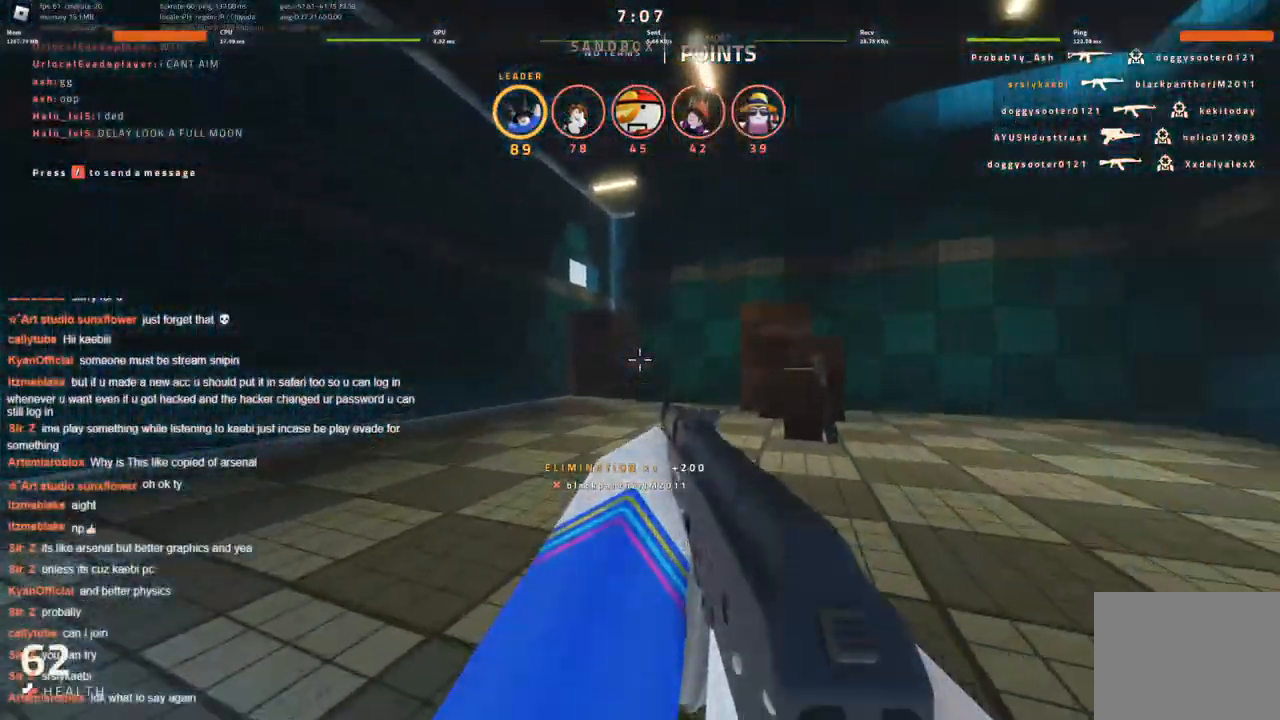
{"keys": ["d", "s"], "events": [[166, "d", "down"], [266, "w", "up"], [450, "s", "down"]]}
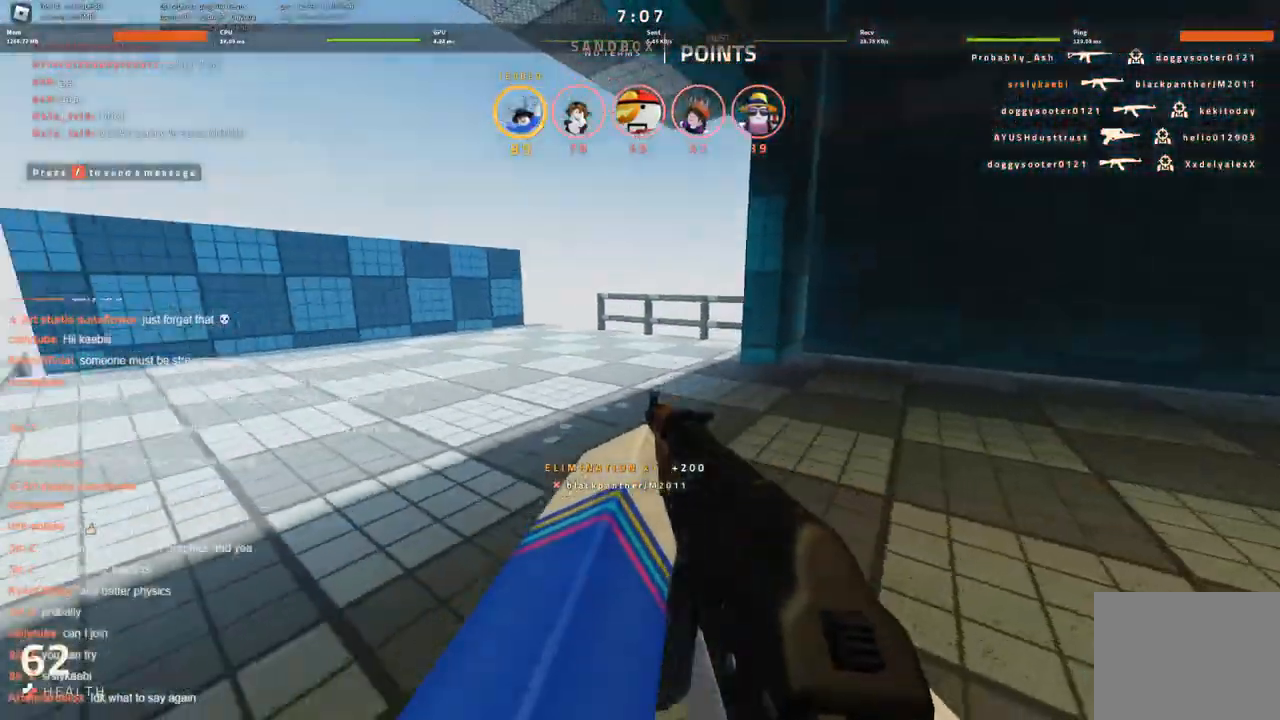
{"keys": ["d"], "events": [[366, "s", "up"]]}